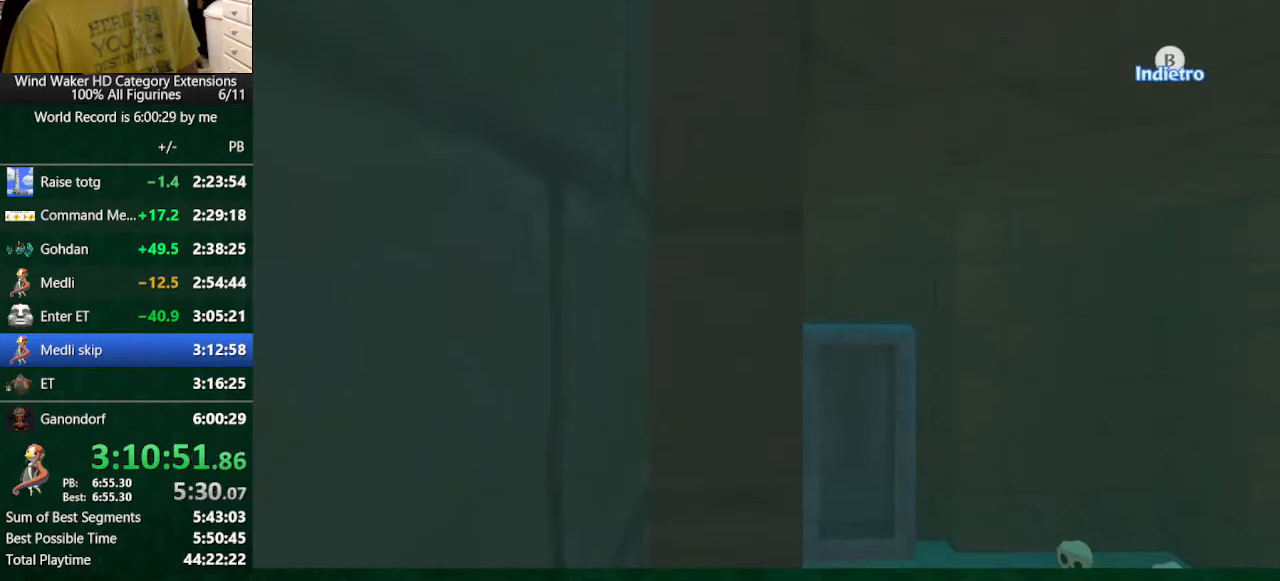
Gameplay with a controller (Nintendo layout); each line is a JSON object with the inputs held at the frame after it. "button_events" lists button changes between this image and that frame as [ms after this image, input, new state], when the widget could be followed in between (sticks are given only as held states). Not read: L2 L3 R1 R3 TOUCHPAD.
{"buttons": [], "left_stick": "center", "right_stick": "center", "button_events": []}
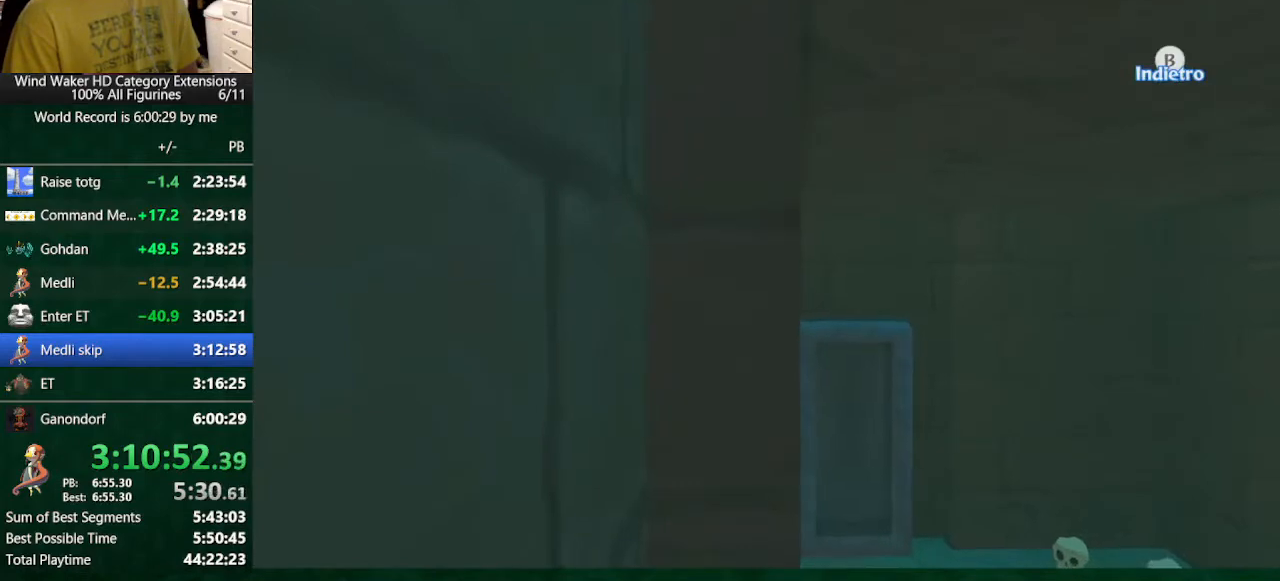
{"buttons": [], "left_stick": "center", "right_stick": "center", "button_events": [[233, "X", "down"], [500, "X", "up"]]}
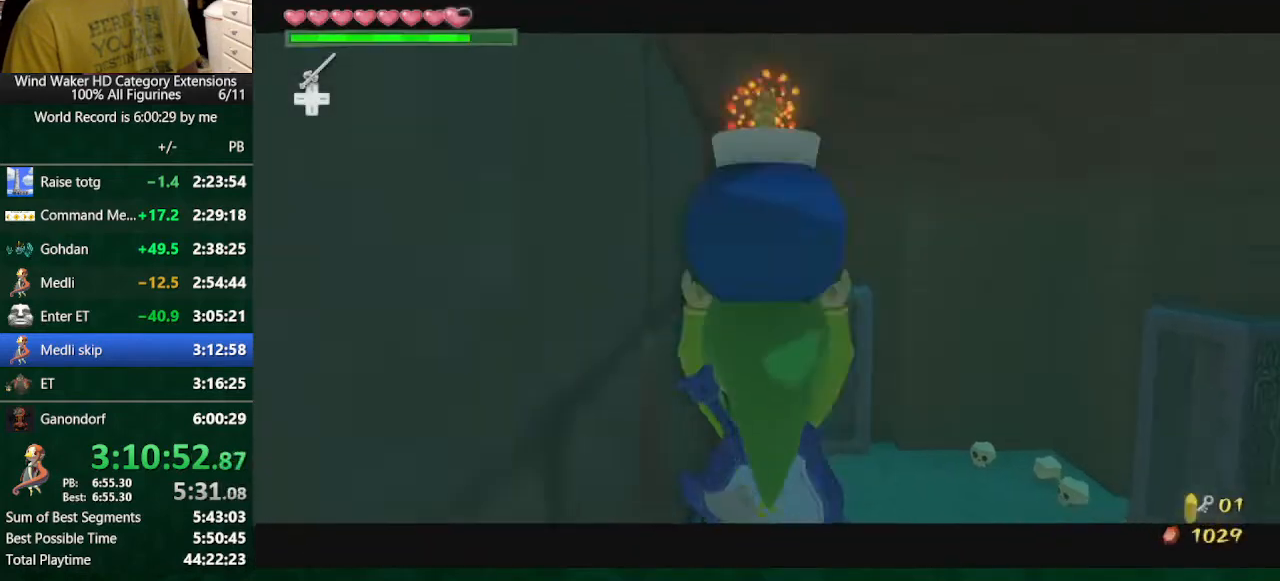
{"buttons": [], "left_stick": "center", "right_stick": "center", "button_events": []}
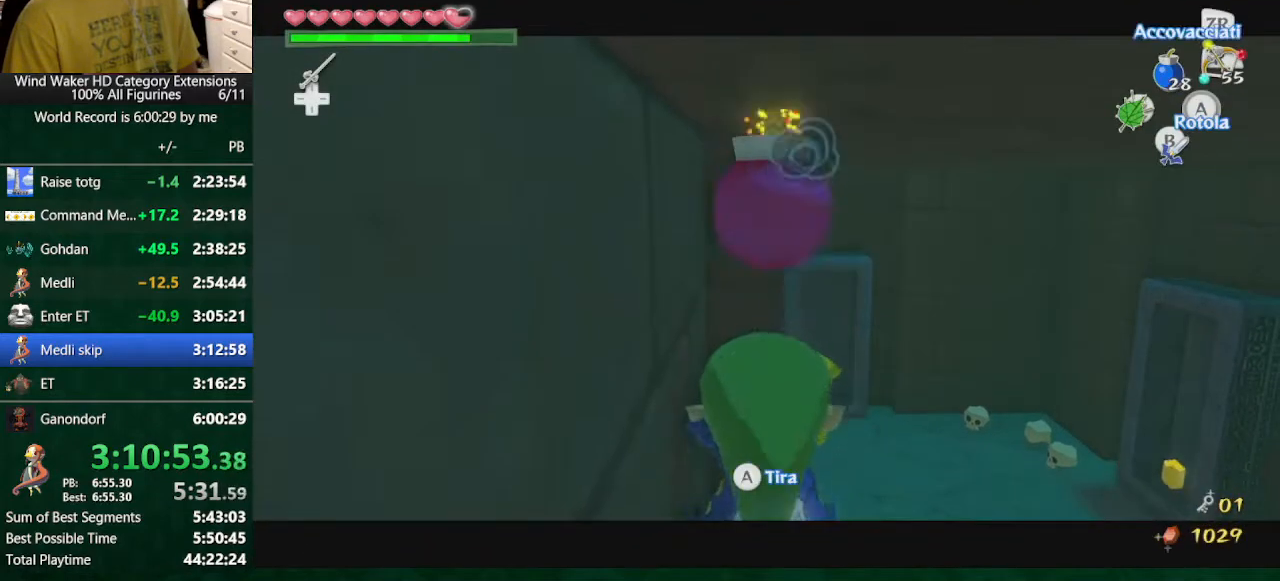
{"buttons": [], "left_stick": "up", "right_stick": "center", "button_events": []}
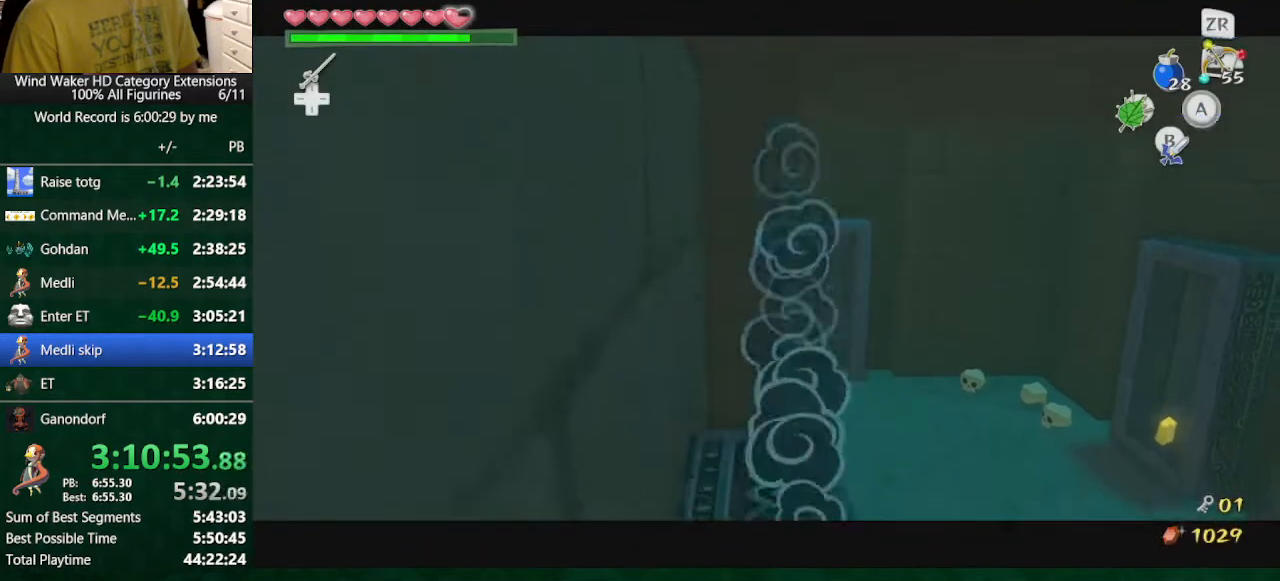
{"buttons": [], "left_stick": "up", "right_stick": "left", "button_events": []}
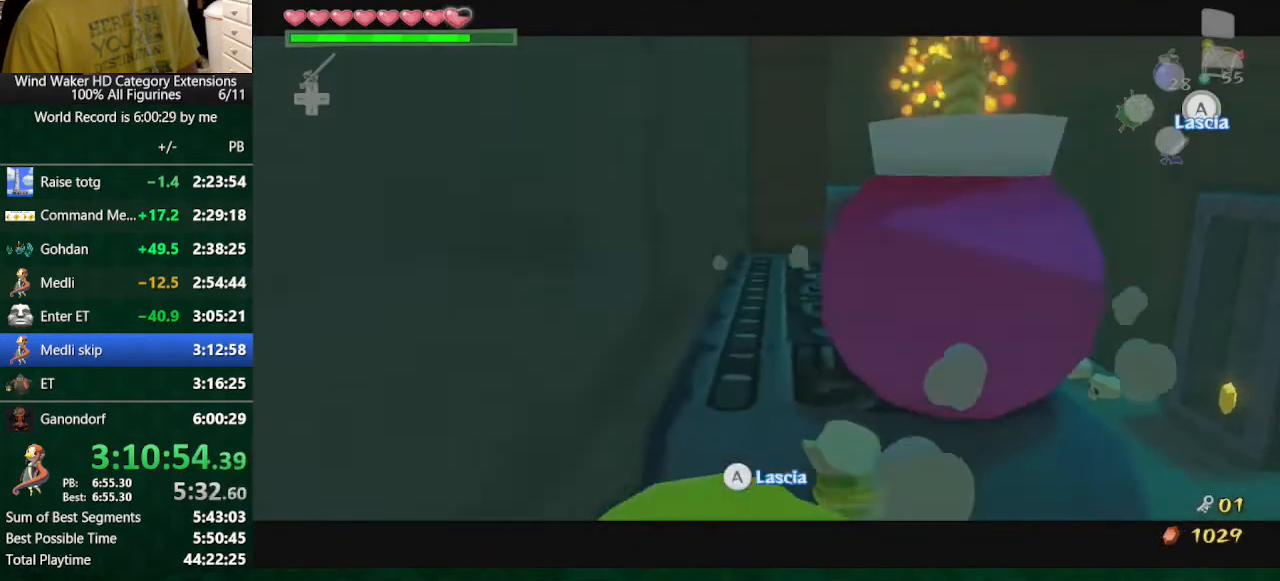
{"buttons": [], "left_stick": "up", "right_stick": "center", "button_events": []}
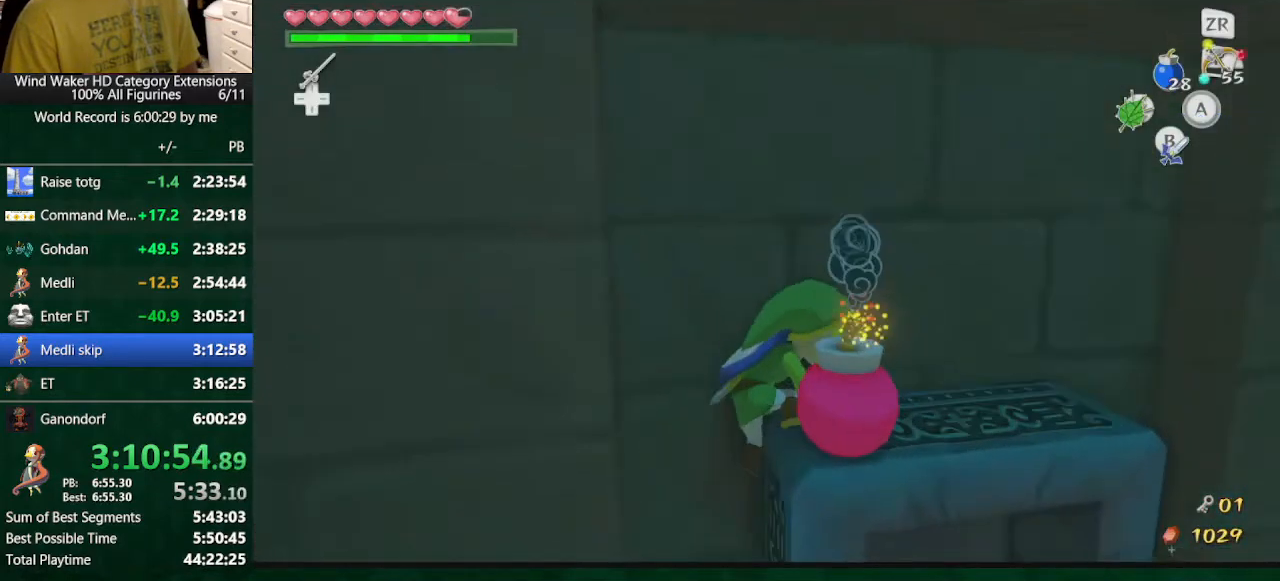
{"buttons": [], "left_stick": "up", "right_stick": "center", "button_events": [[400, "A", "down"], [467, "A", "up"]]}
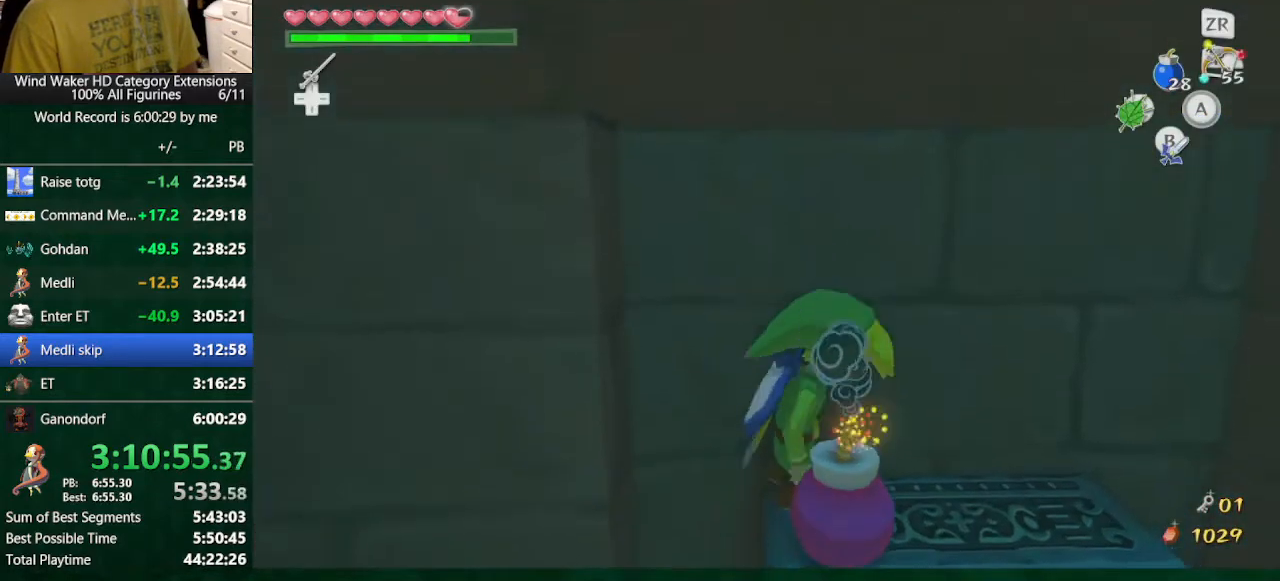
{"buttons": [], "left_stick": "left", "right_stick": "left", "button_events": [[167, "Y", "down"], [233, "Y", "up"]]}
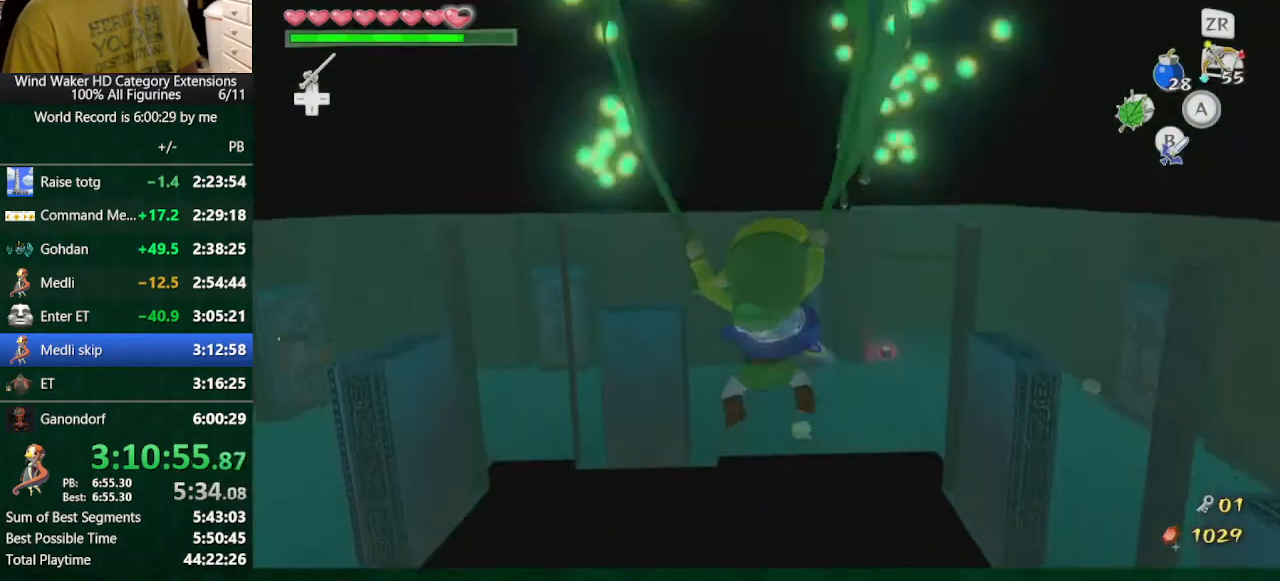
{"buttons": [], "left_stick": "left", "right_stick": "up-left", "button_events": []}
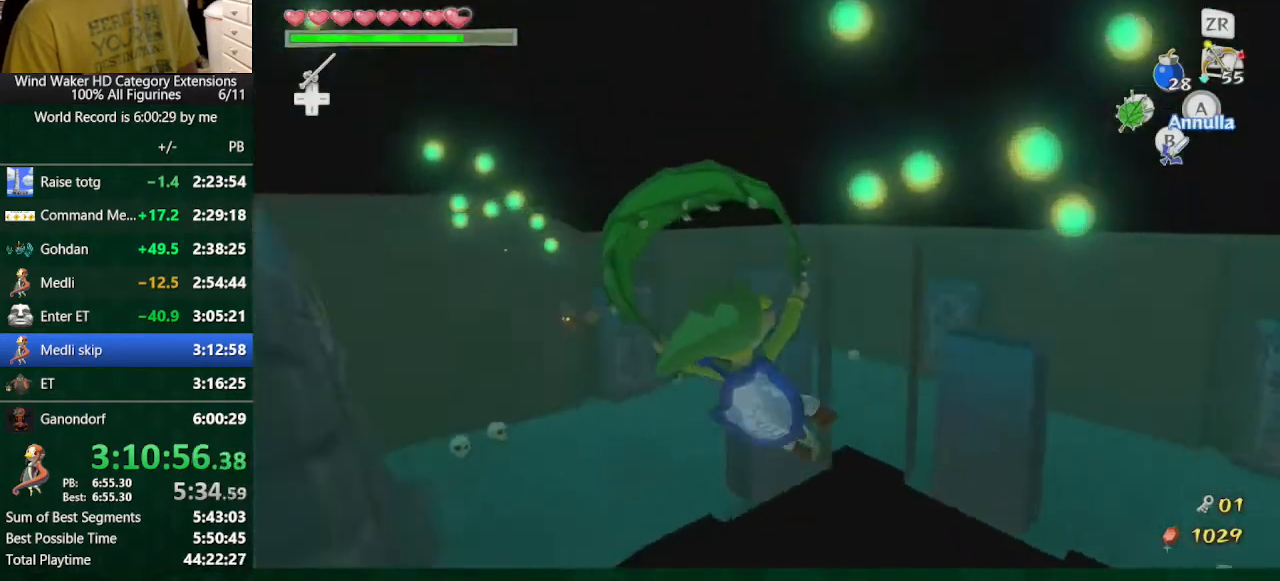
{"buttons": [], "left_stick": "up-left", "right_stick": "down", "button_events": []}
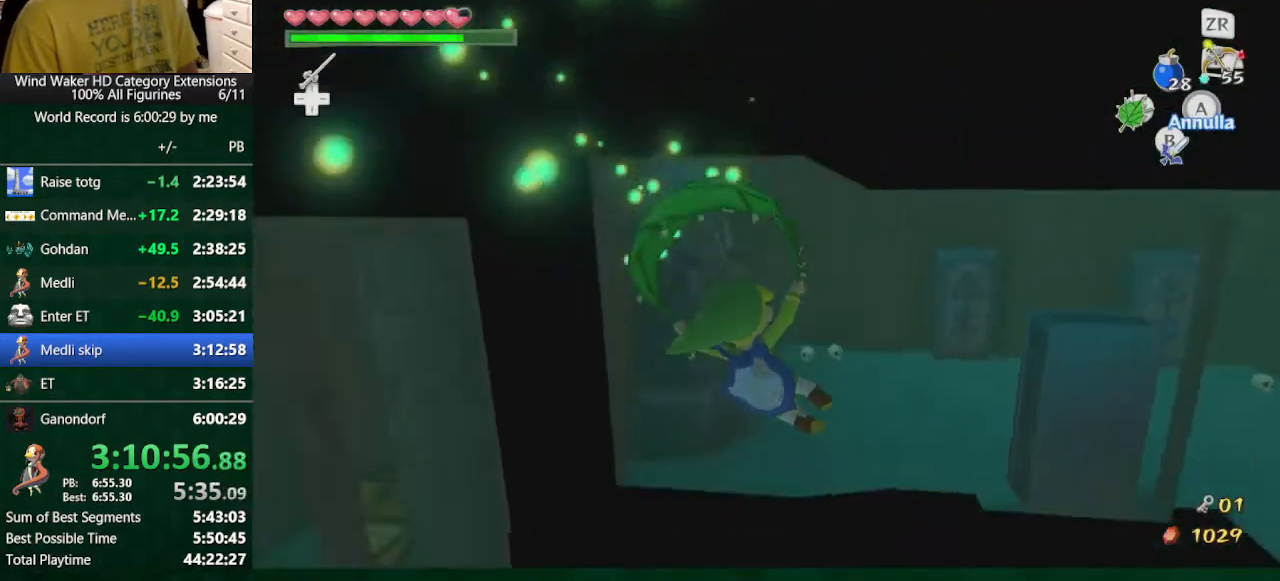
{"buttons": [], "left_stick": "up-left", "right_stick": "center", "button_events": []}
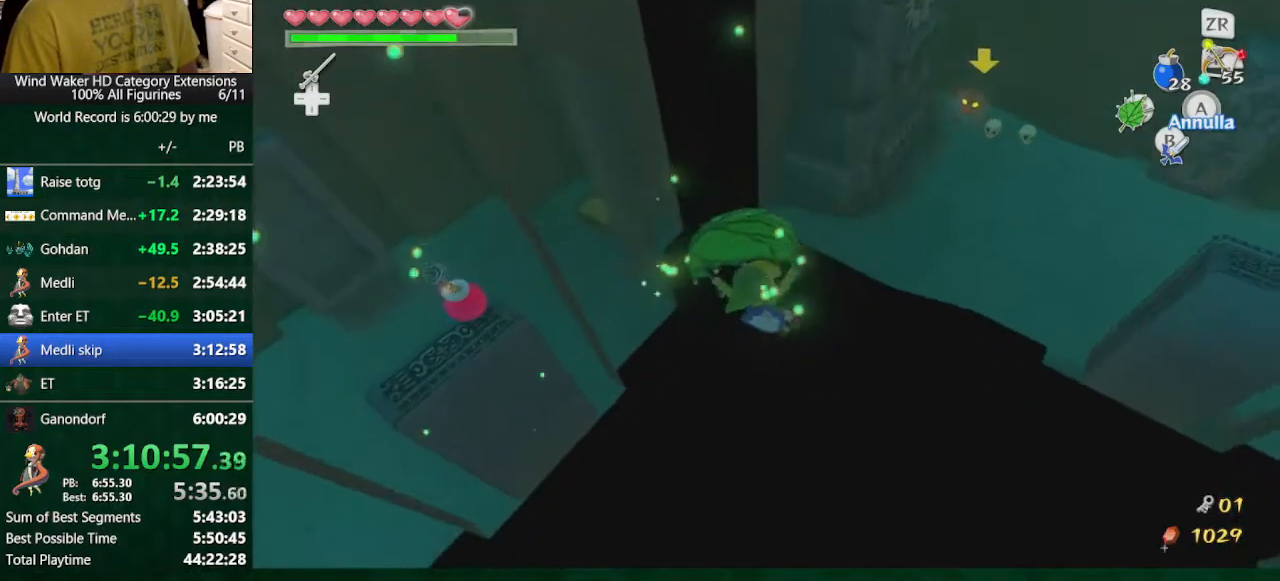
{"buttons": [], "left_stick": "up-left", "right_stick": "center", "button_events": []}
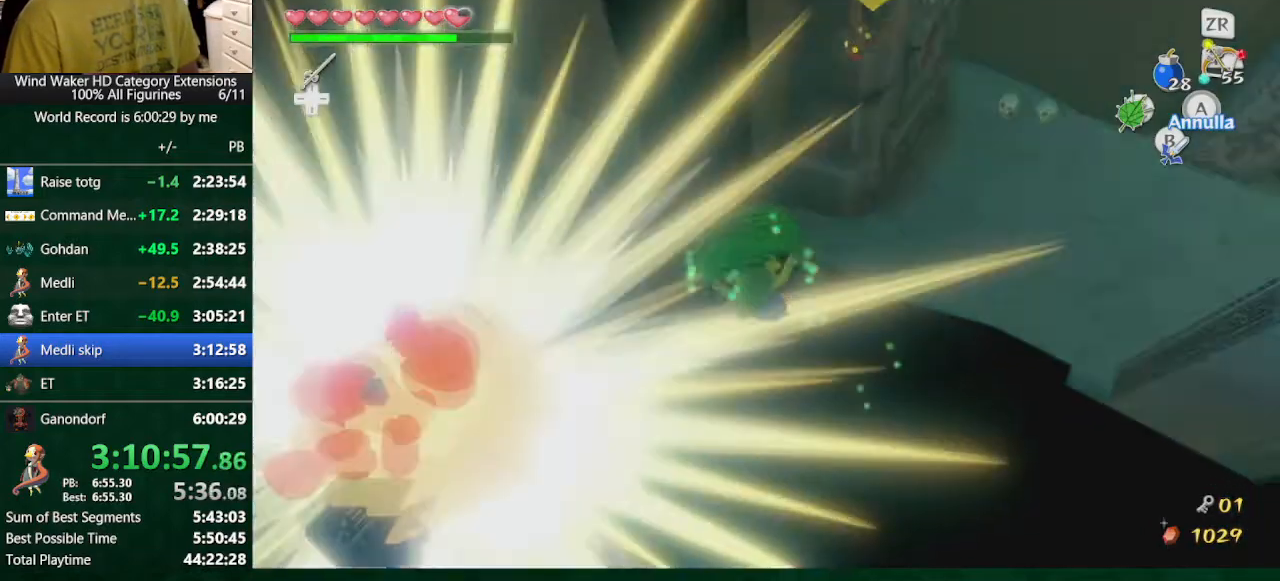
{"buttons": [], "left_stick": "up", "right_stick": "down-right", "button_events": []}
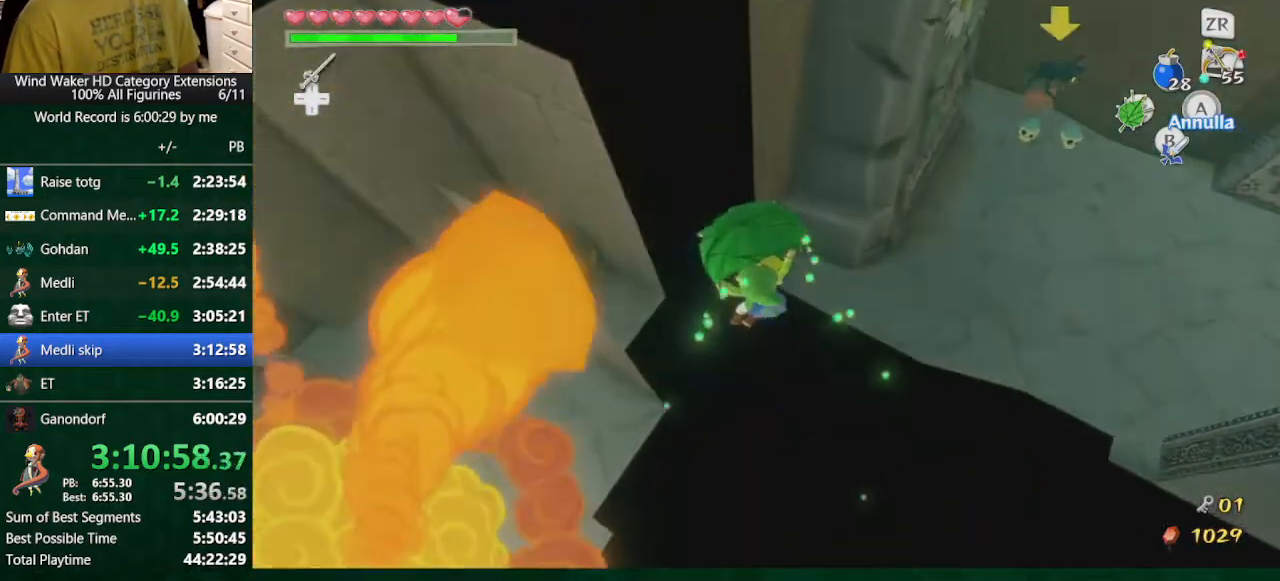
{"buttons": [], "left_stick": "up-left", "right_stick": "down-right", "button_events": []}
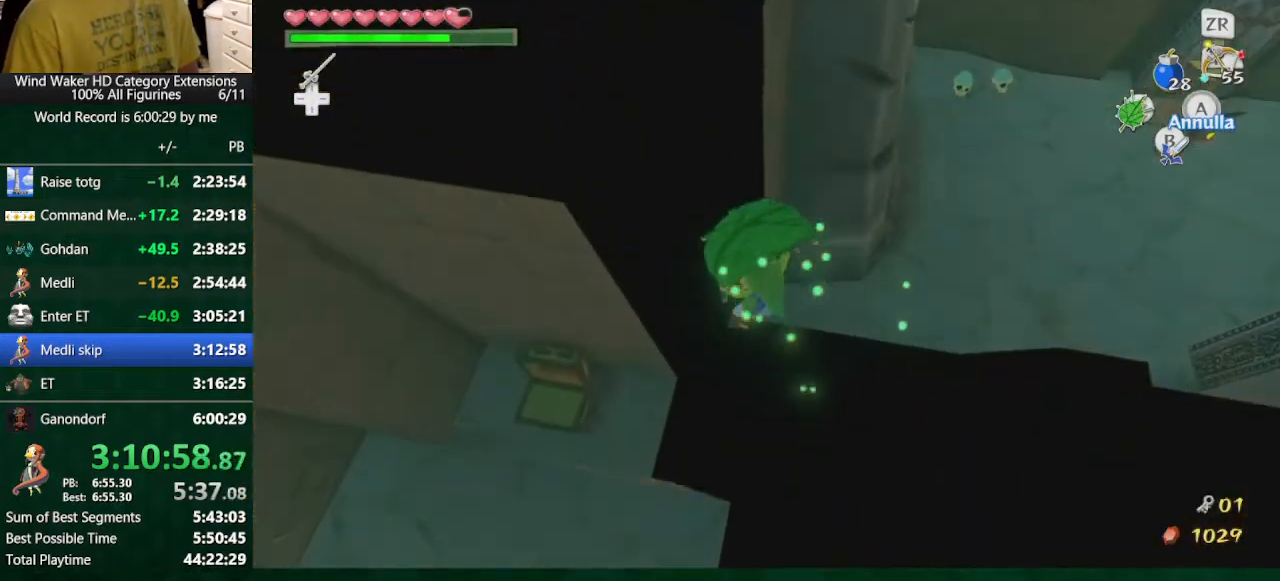
{"buttons": [], "left_stick": "up", "right_stick": "center", "button_events": []}
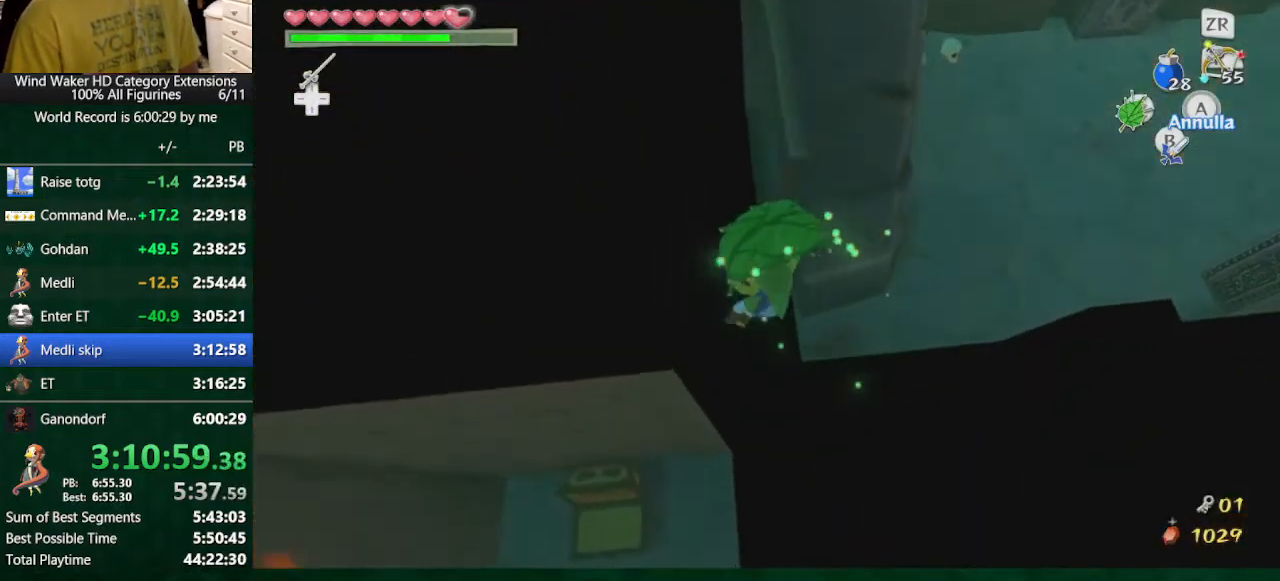
{"buttons": [], "left_stick": "up", "right_stick": "center", "button_events": []}
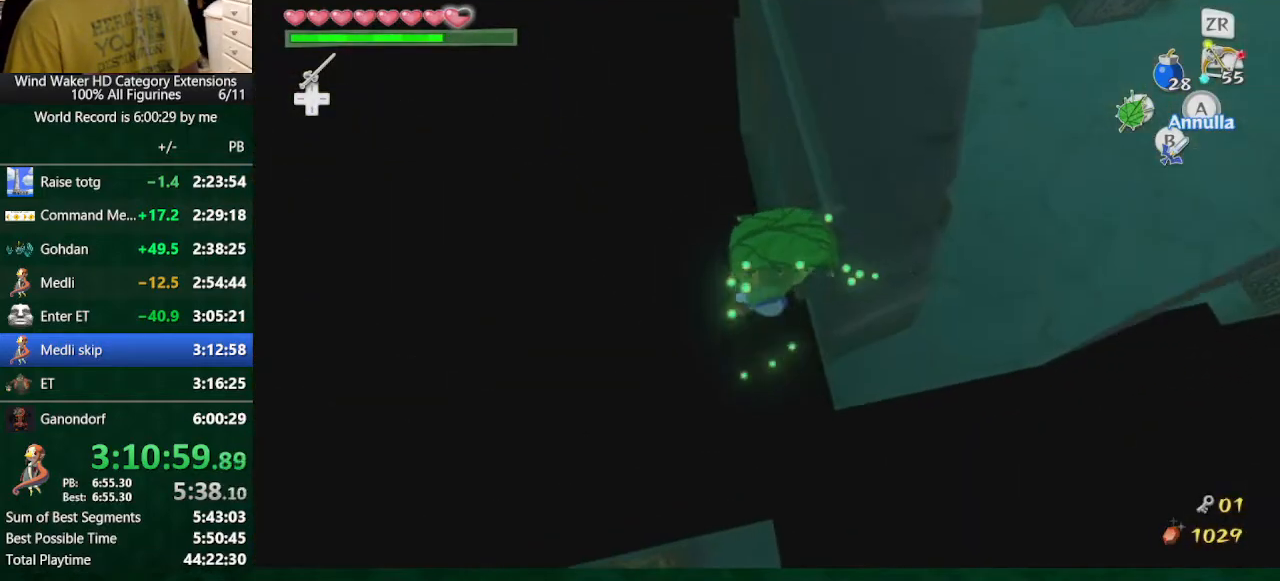
{"buttons": [], "left_stick": "up", "right_stick": "center", "button_events": []}
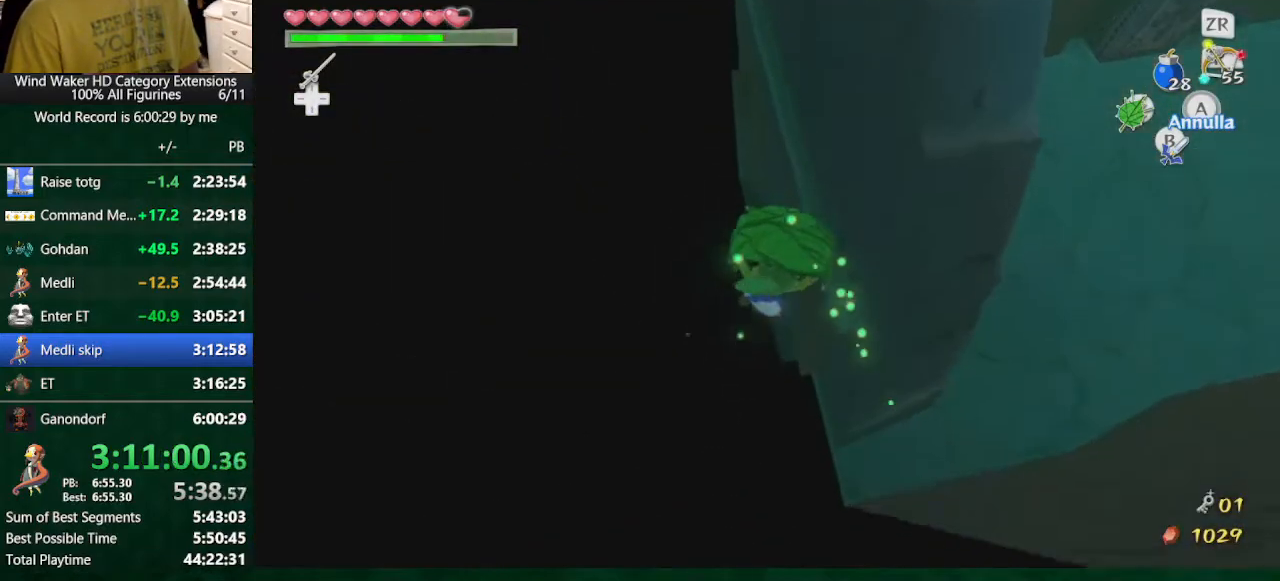
{"buttons": [], "left_stick": "center", "right_stick": "center", "button_events": [[100, "A", "down"], [200, "A", "up"]]}
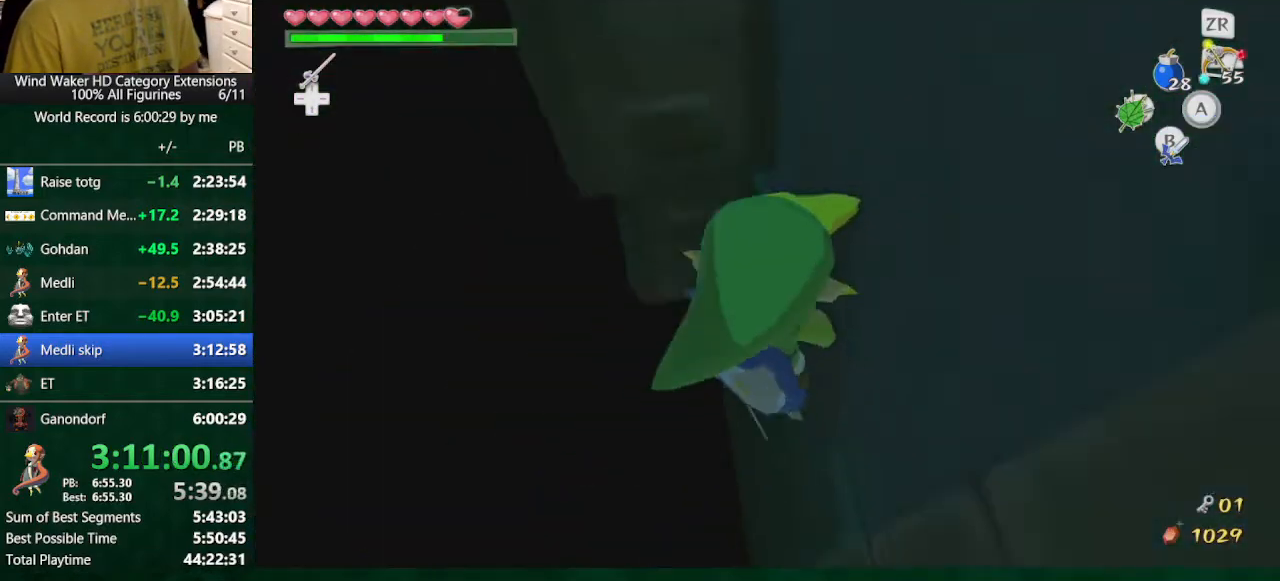
{"buttons": ["B"], "left_stick": "center", "right_stick": "center", "button_events": [[467, "B", "down"]]}
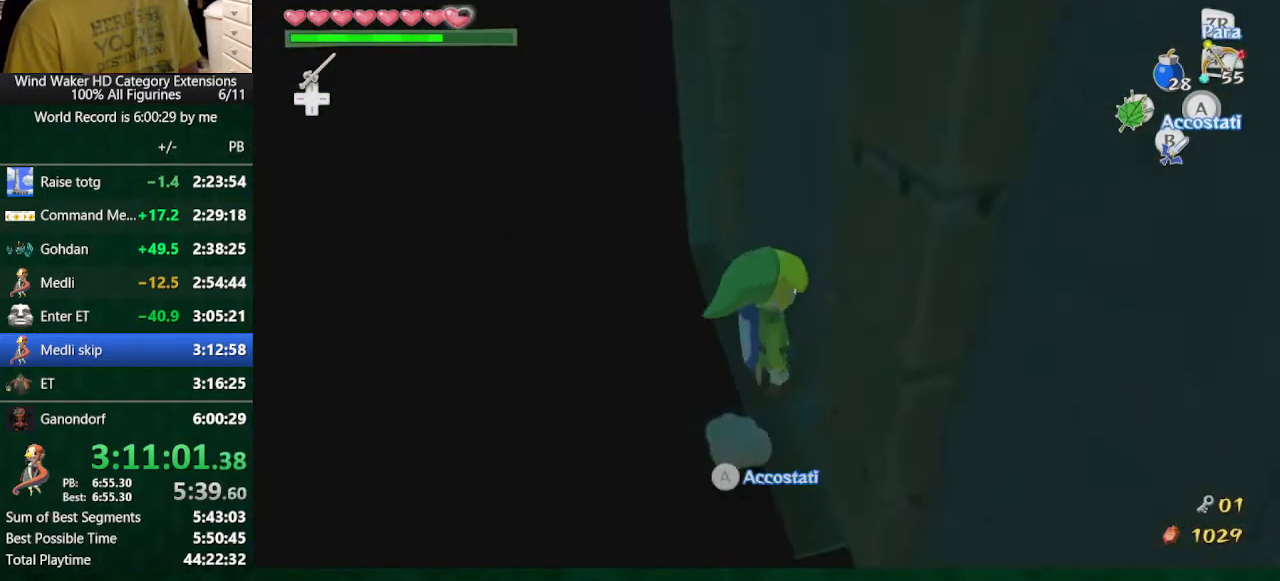
{"buttons": [], "left_stick": "center", "right_stick": "center", "button_events": [[100, "A", "down"], [100, "B", "up"], [233, "A", "up"]]}
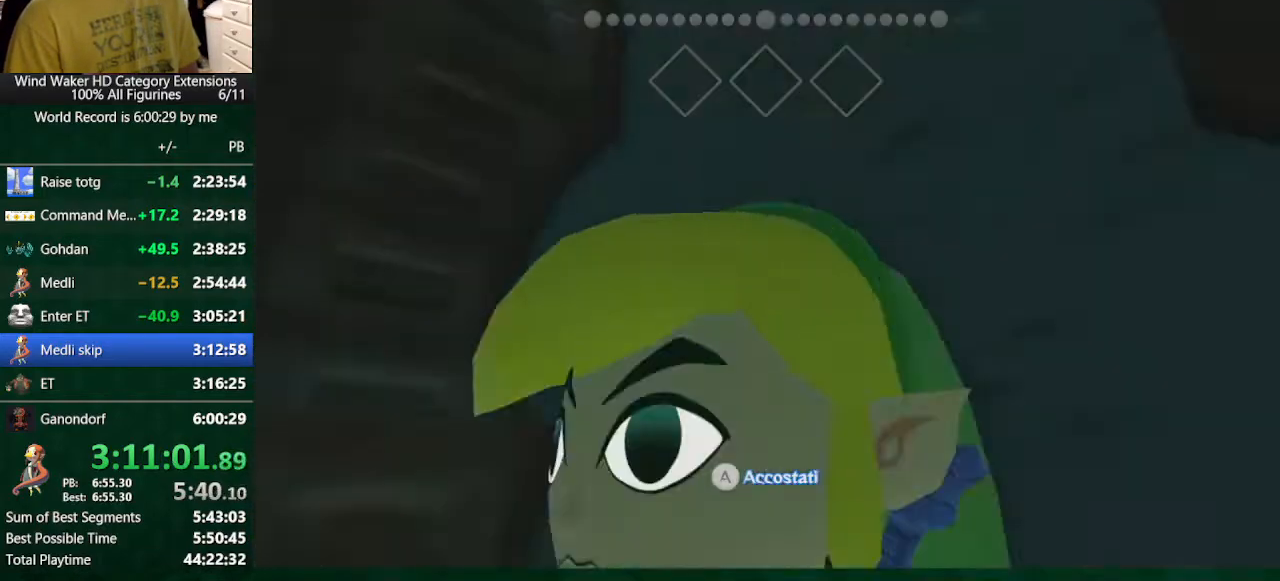
{"buttons": [], "left_stick": "center", "right_stick": "center", "button_events": []}
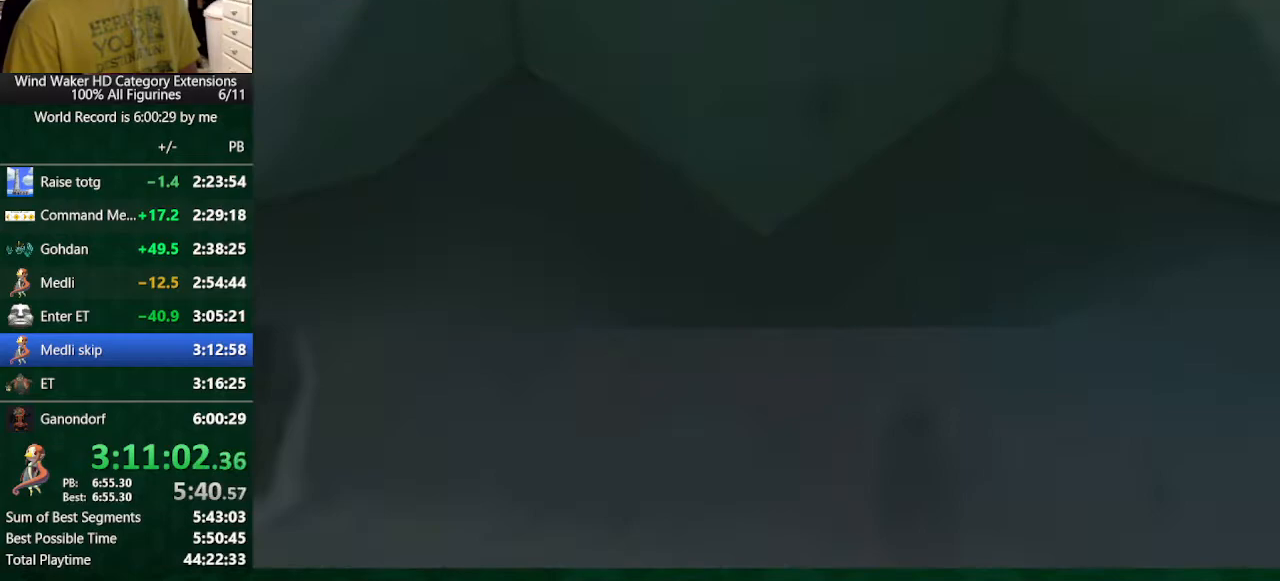
{"buttons": [], "left_stick": "center", "right_stick": "center", "button_events": []}
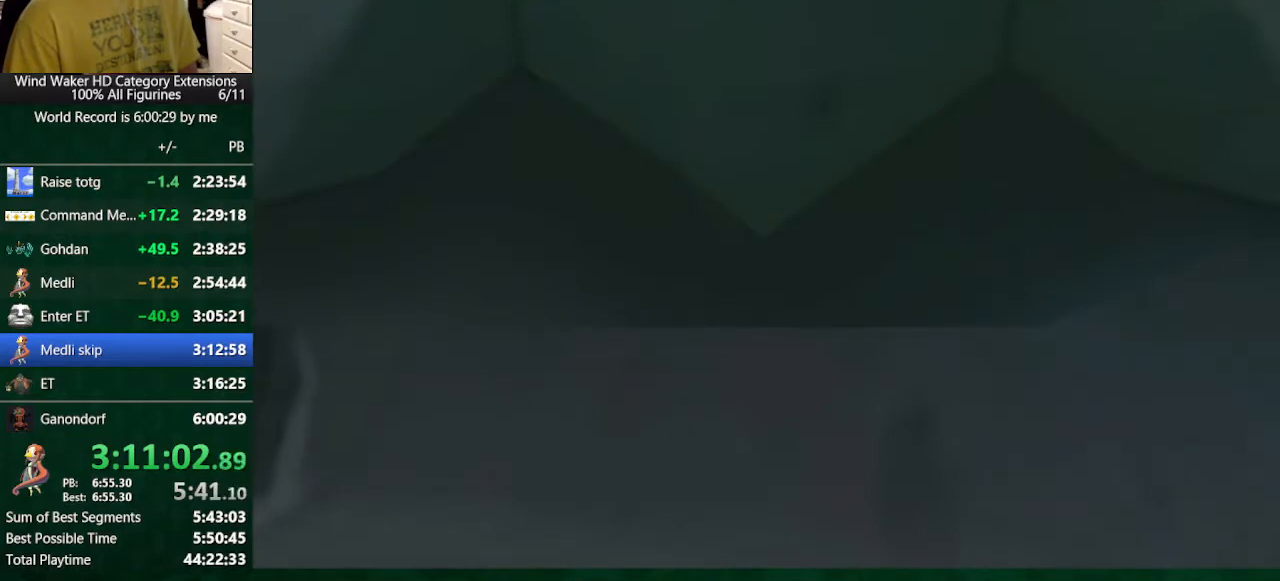
{"buttons": [], "left_stick": "up-left", "right_stick": "center", "button_events": []}
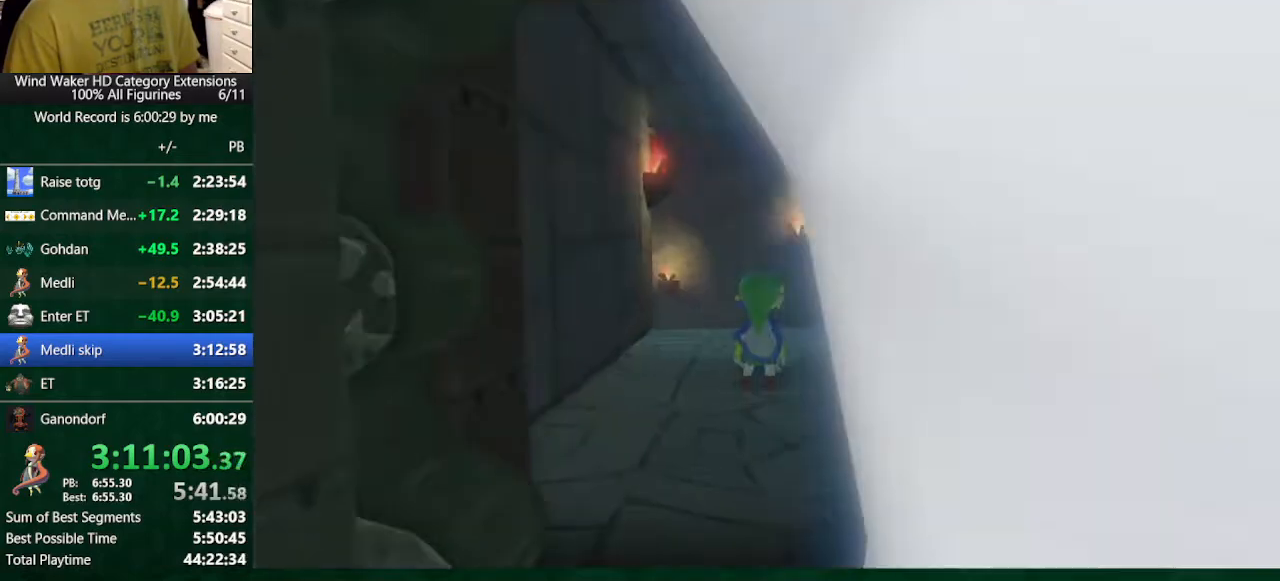
{"buttons": [], "left_stick": "up-left", "right_stick": "center", "button_events": []}
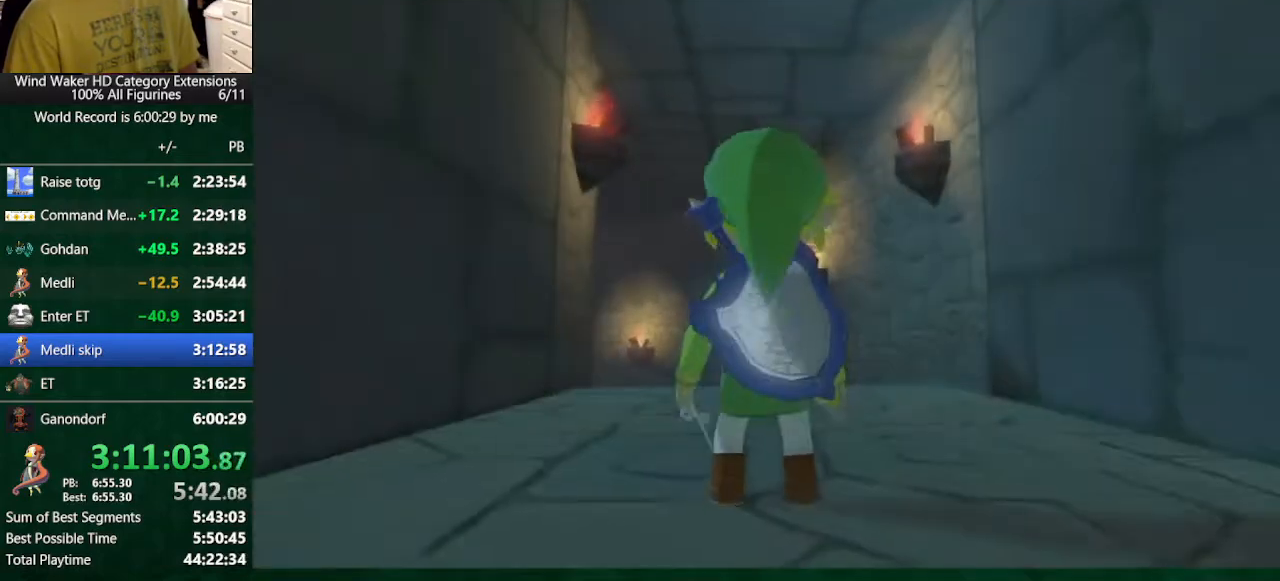
{"buttons": ["START"], "left_stick": "up", "right_stick": "center", "button_events": [[500, "START", "down"]]}
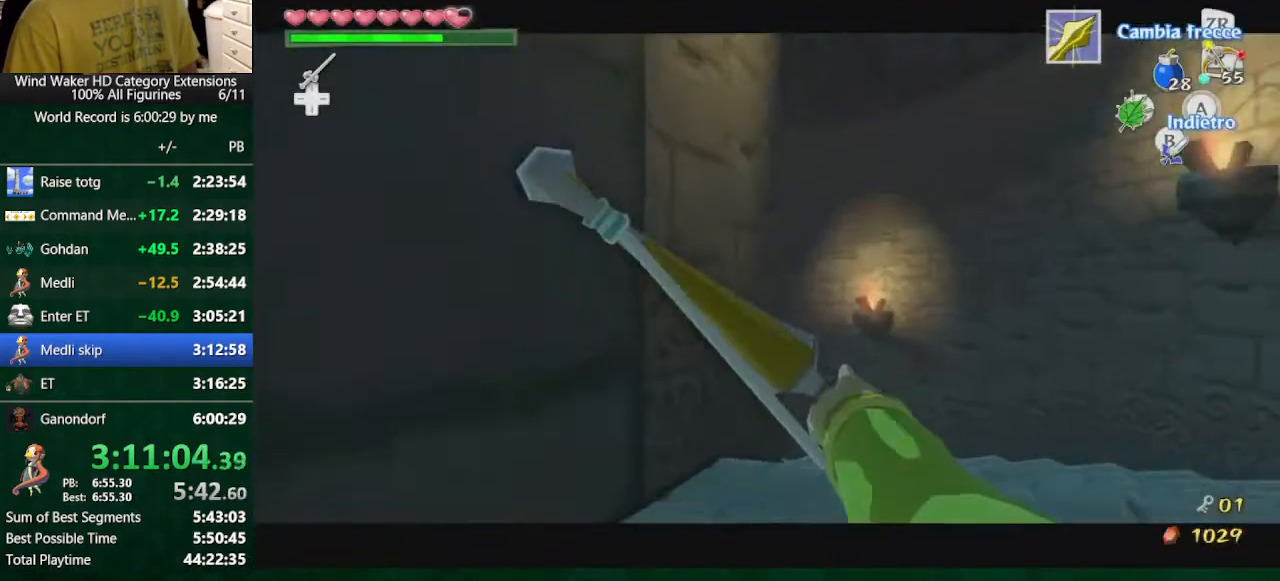
{"buttons": [], "left_stick": "center", "right_stick": "center", "button_events": [[67, "START", "up"], [133, "START", "down"], [233, "START", "up"]]}
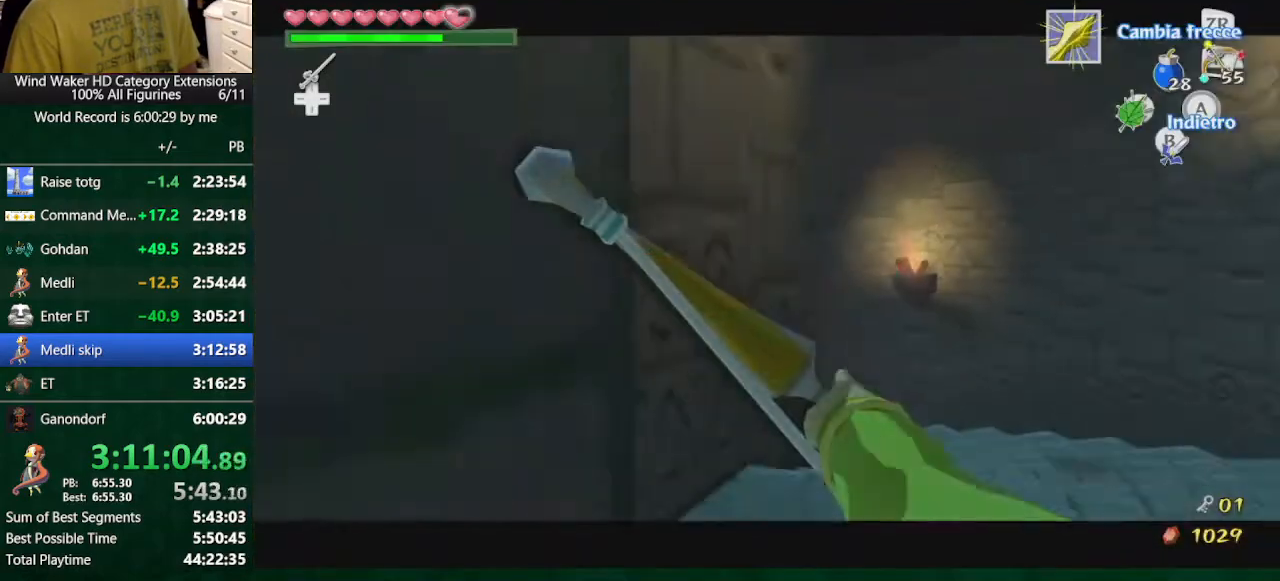
{"buttons": [], "left_stick": "down-right", "right_stick": "down", "button_events": [[200, "X", "down"], [267, "X", "up"]]}
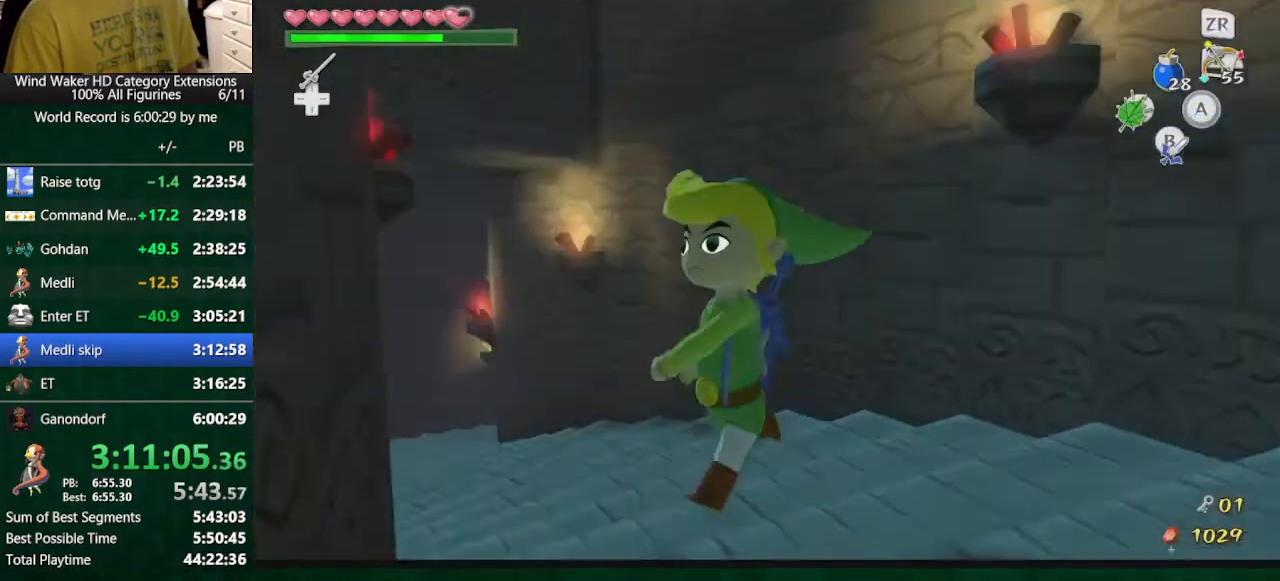
{"buttons": [], "left_stick": "down-right", "right_stick": "down-right", "button_events": []}
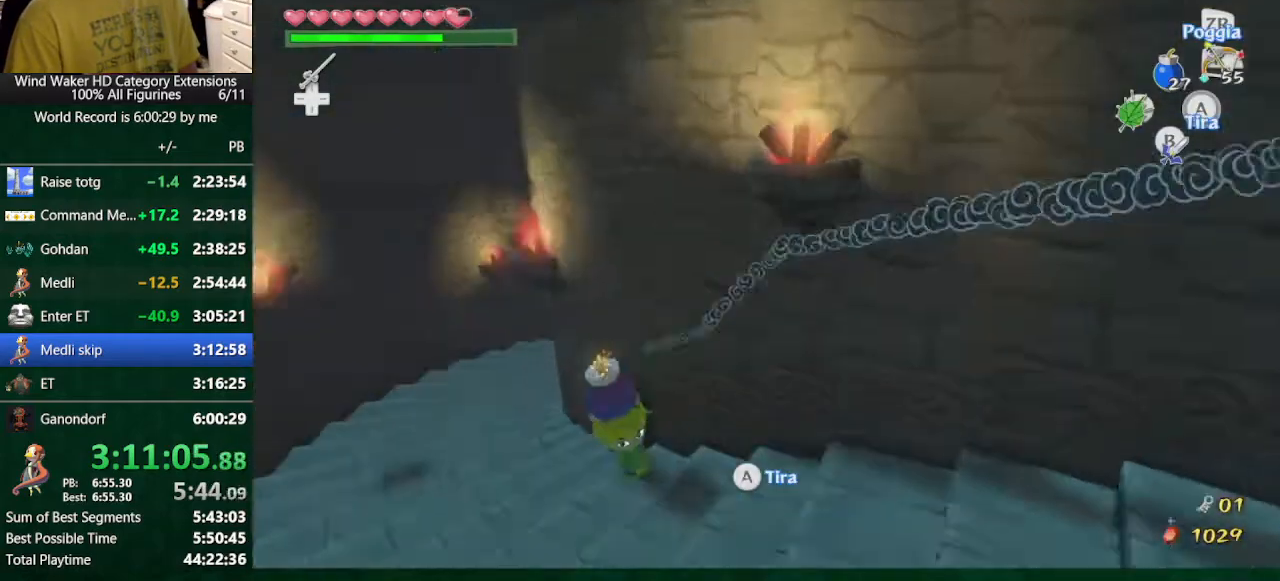
{"buttons": [], "left_stick": "down", "right_stick": "down-right", "button_events": []}